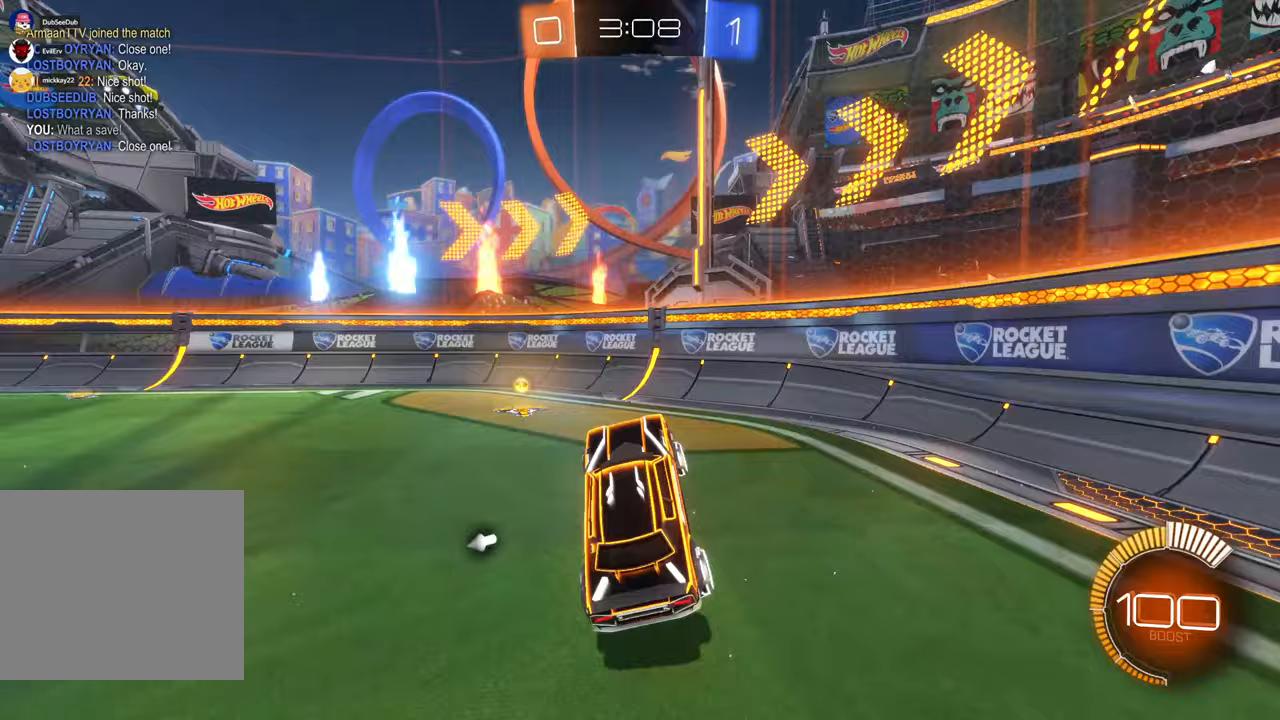
Gameplay with a controller (Xbox layout); each line is a JSON object with the inputs held at the frame after it (dt_ms = milliseconds from this image to that frame). "events" lists button and stick changes between this image and that frame as [ms after this image, input, new state], when the widget could be followed in between. Not read: HOME L1 L3 R1 R2 R3 Y.
{"dt_ms": 500, "buttons": [], "left_stick": "left", "right_stick": "center", "events": [[100, "left_stick", "left"]]}
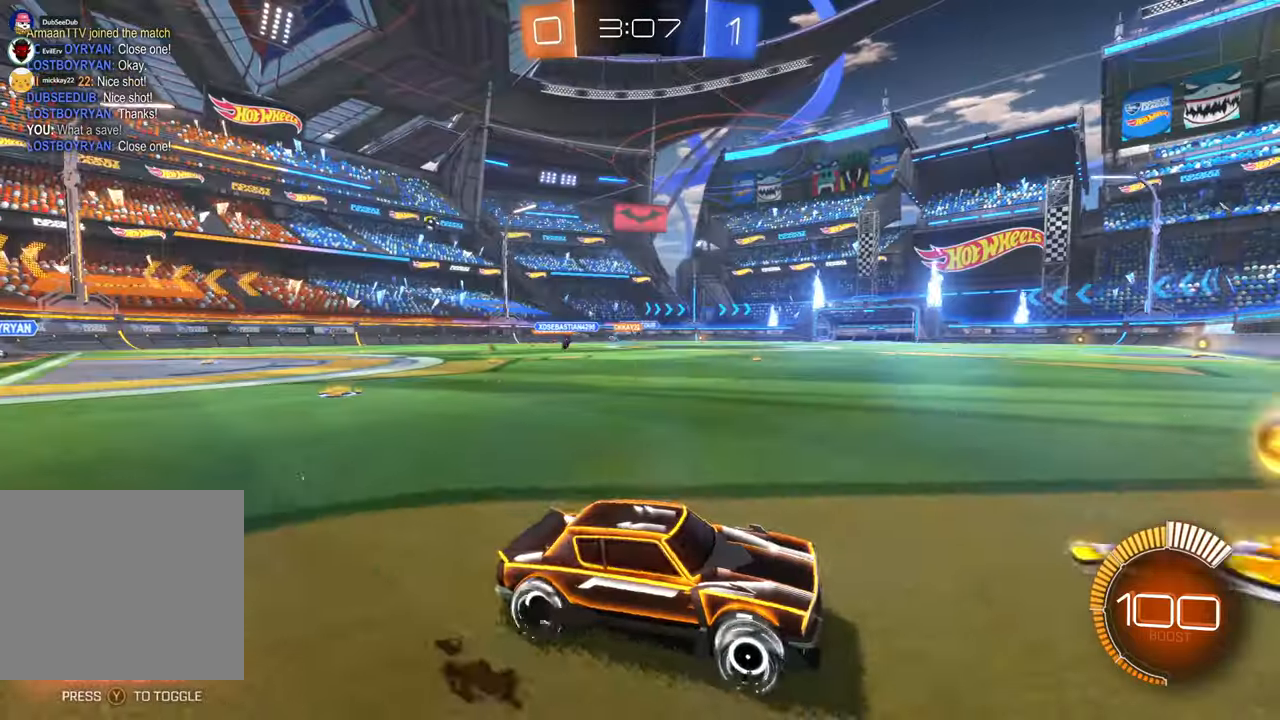
{"dt_ms": 1000, "buttons": [], "left_stick": "center", "right_stick": "center"}
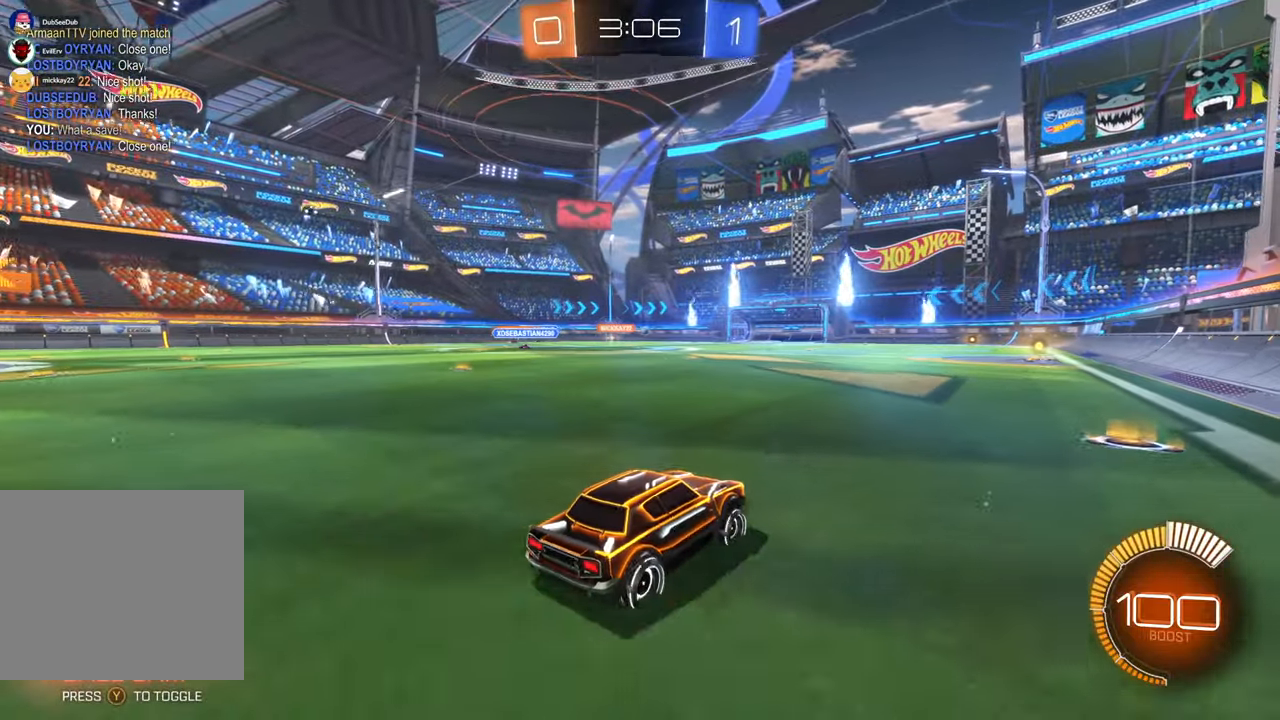
{"dt_ms": 500, "buttons": ["A"], "left_stick": "up-right", "right_stick": "center", "events": [[17, "left_stick", "left"], [150, "A", "down"], [200, "left_stick", "up-right"]]}
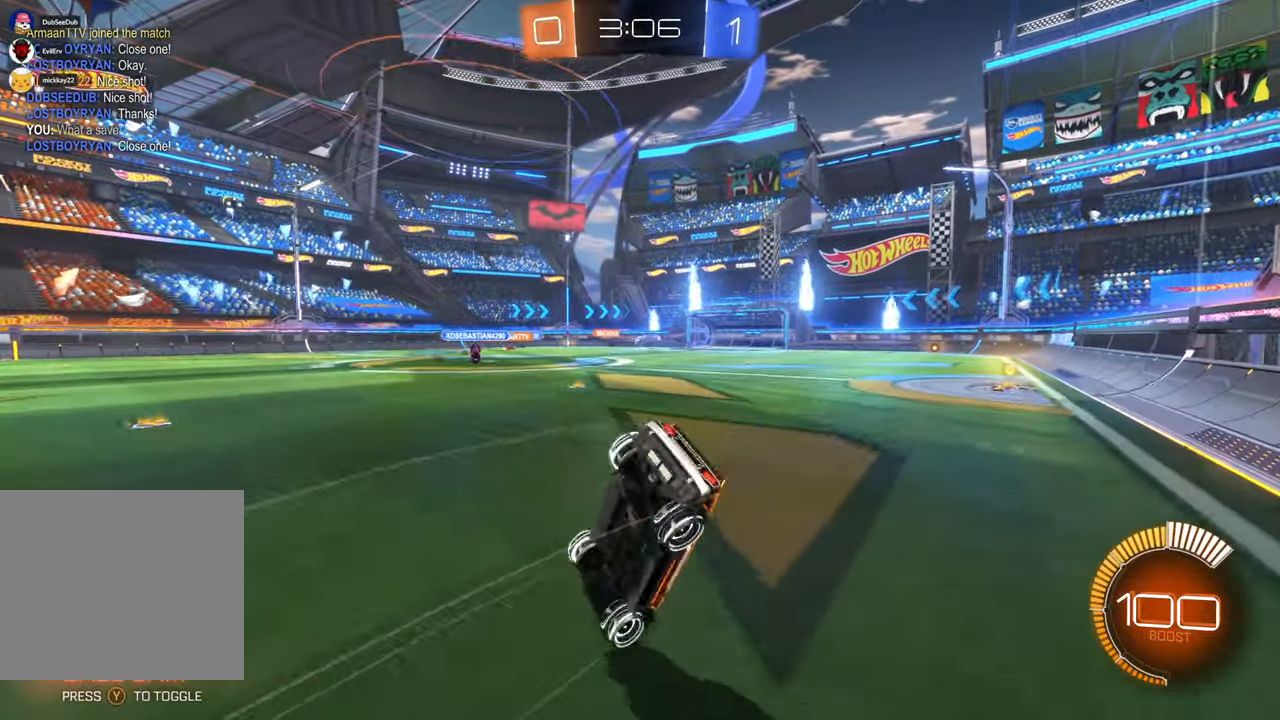
{"dt_ms": 500, "buttons": [], "left_stick": "center", "right_stick": "center", "events": [[167, "A", "up"], [467, "left_stick", "center"]]}
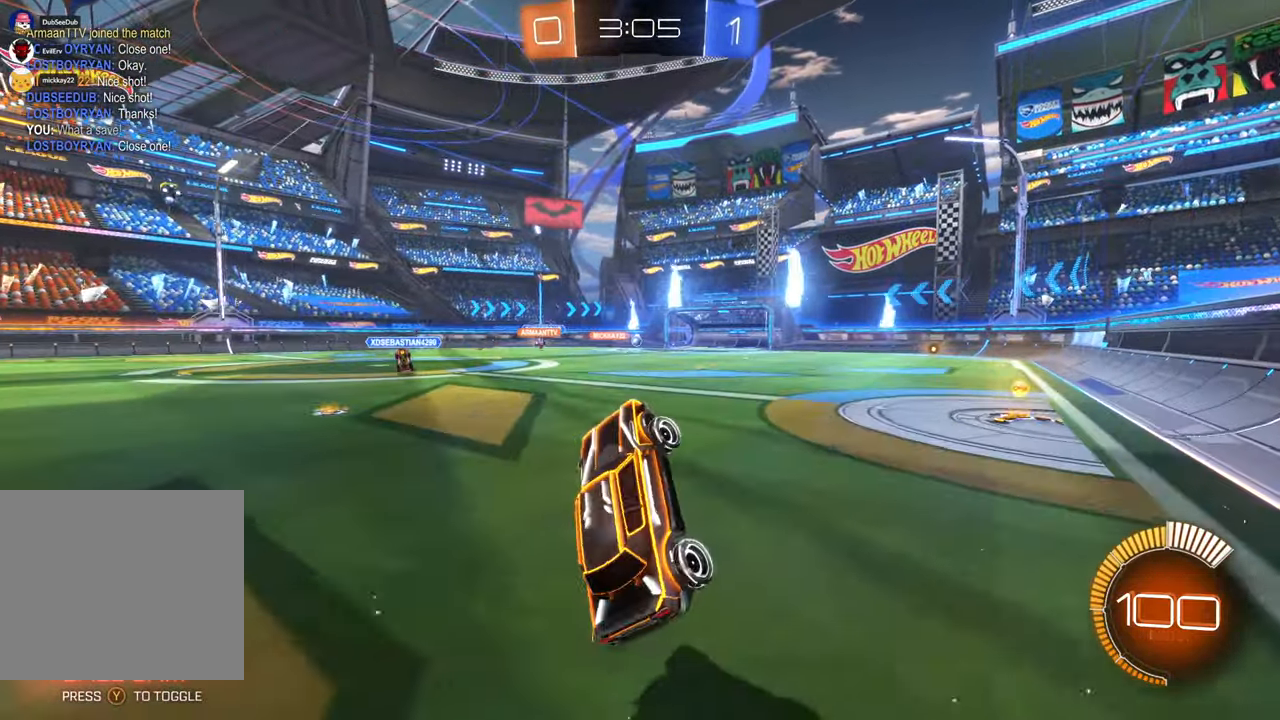
{"dt_ms": 1000, "buttons": [], "left_stick": "left", "right_stick": "center"}
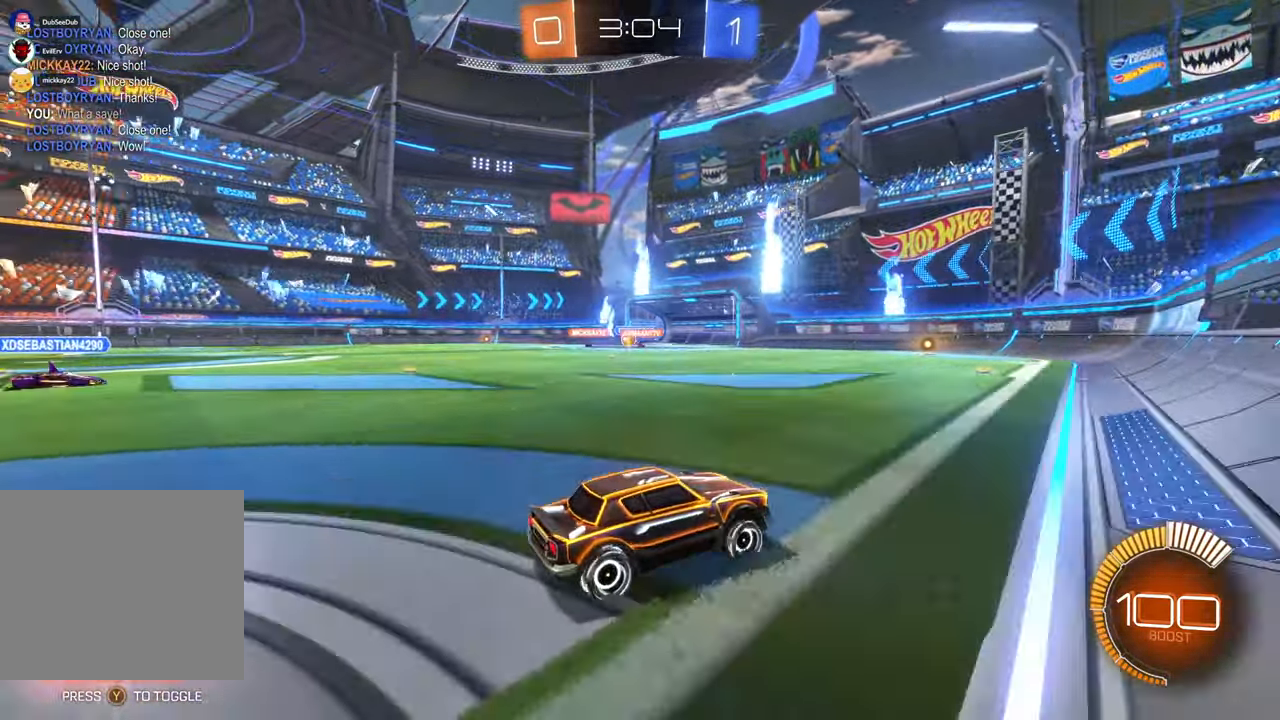
{"dt_ms": 500, "buttons": [], "left_stick": "left", "right_stick": "center", "events": [[133, "left_stick", "center"], [200, "left_stick", "left"]]}
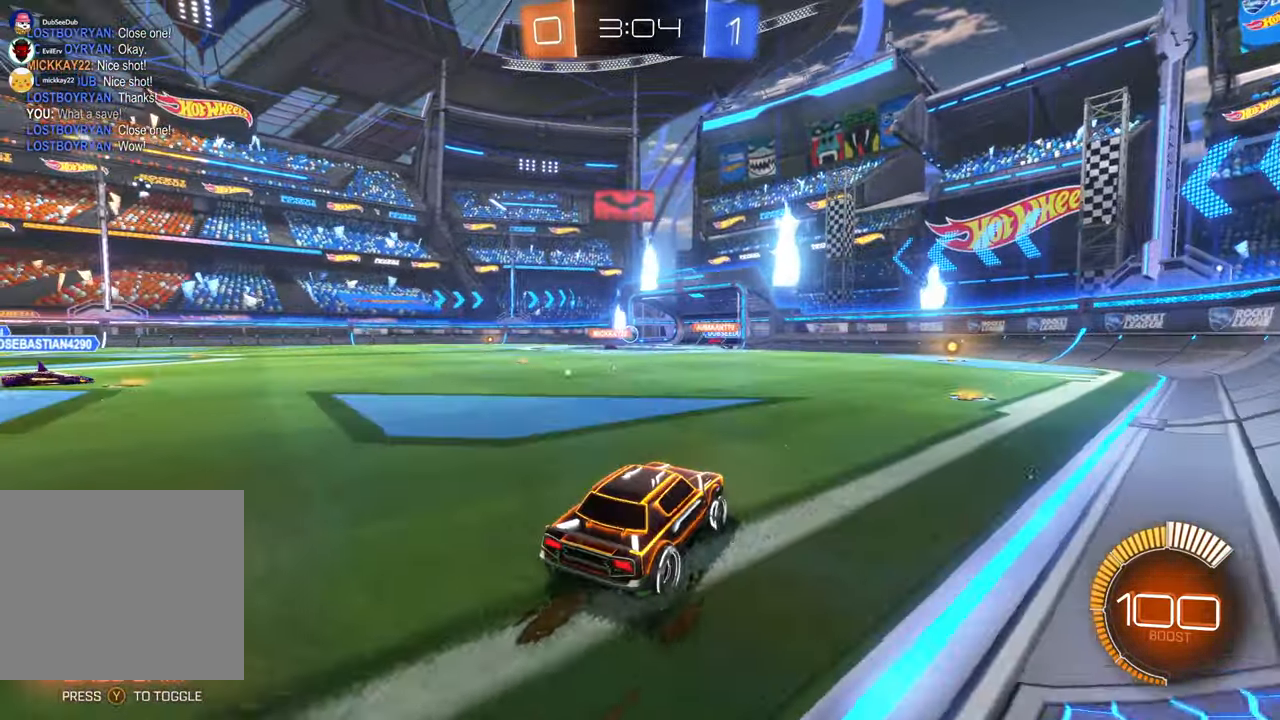
{"dt_ms": 500, "buttons": [], "left_stick": "left", "right_stick": "center", "events": [[100, "left_stick", "center"], [417, "left_stick", "left"]]}
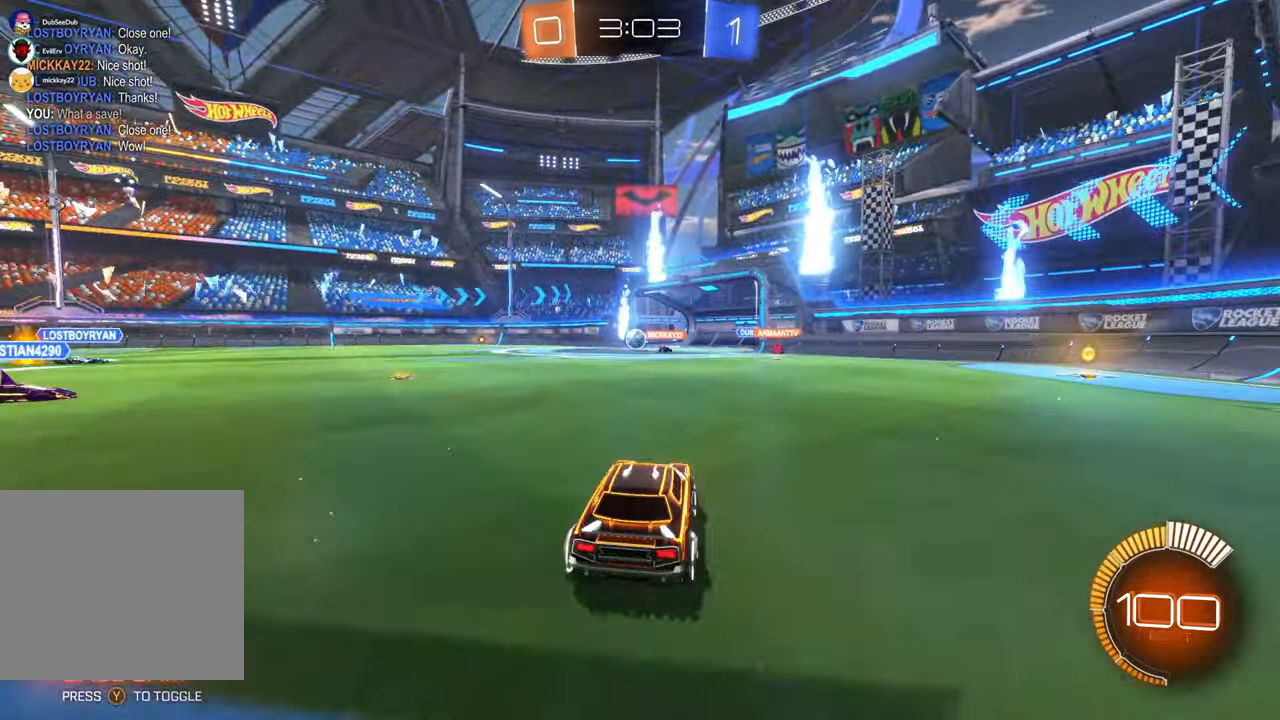
{"dt_ms": 500, "buttons": ["X"], "left_stick": "center", "right_stick": "center", "events": [[67, "X", "down"], [133, "left_stick", "center"]]}
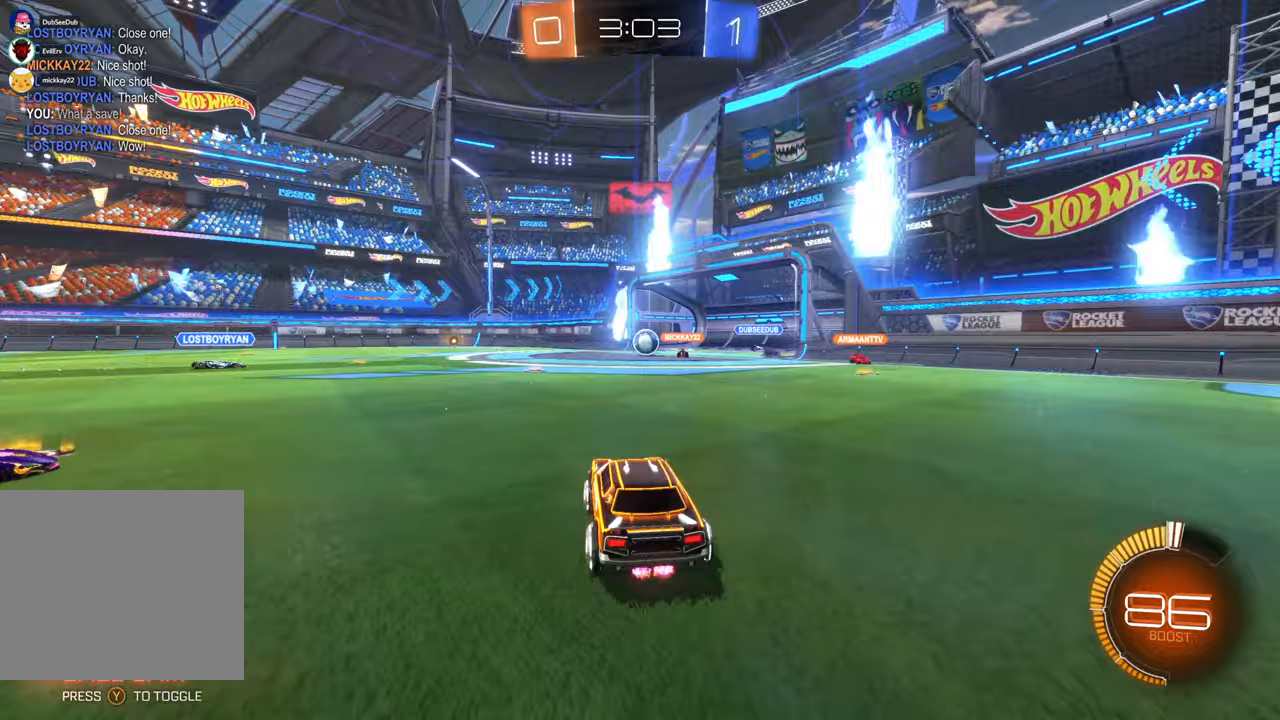
{"dt_ms": 500, "buttons": [], "left_stick": "center", "right_stick": "center", "events": [[83, "X", "up"], [83, "left_stick", "left"], [233, "left_stick", "right"], [400, "left_stick", "center"]]}
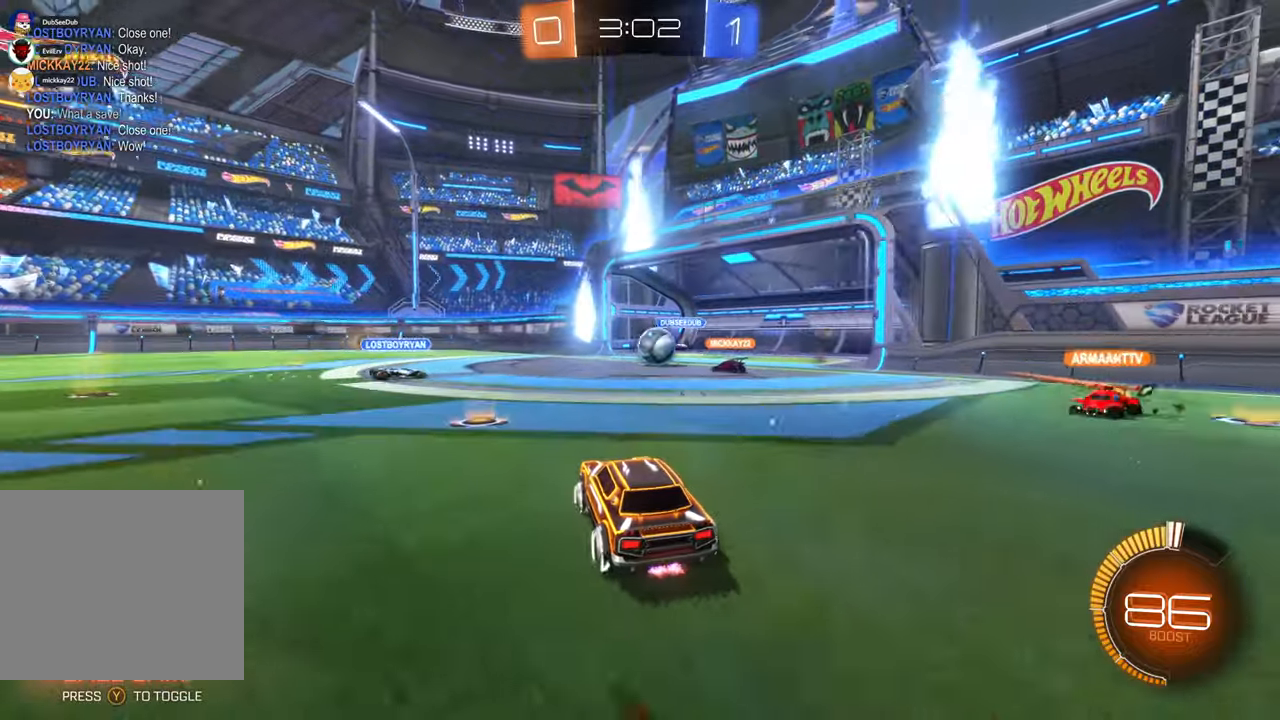
{"dt_ms": 500, "buttons": [], "left_stick": "right", "right_stick": "center", "events": [[150, "left_stick", "left"], [300, "left_stick", "right"]]}
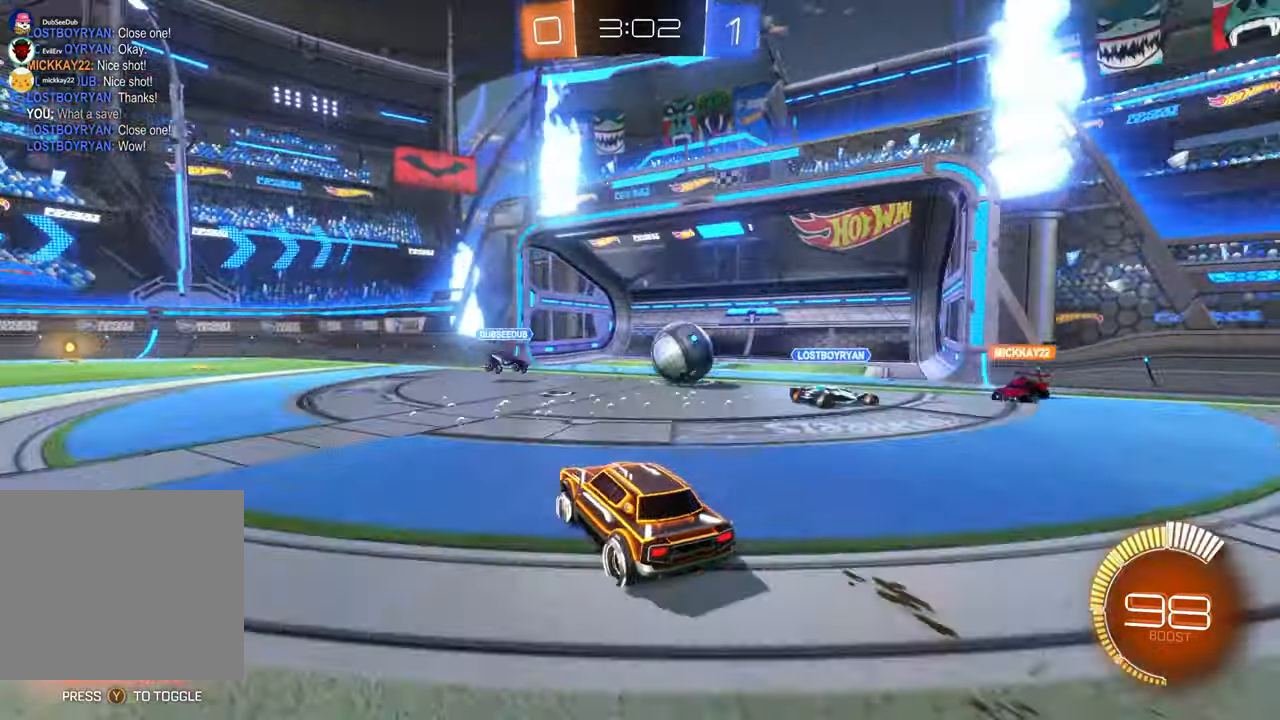
{"dt_ms": 500, "buttons": [], "left_stick": "right", "right_stick": "center", "events": []}
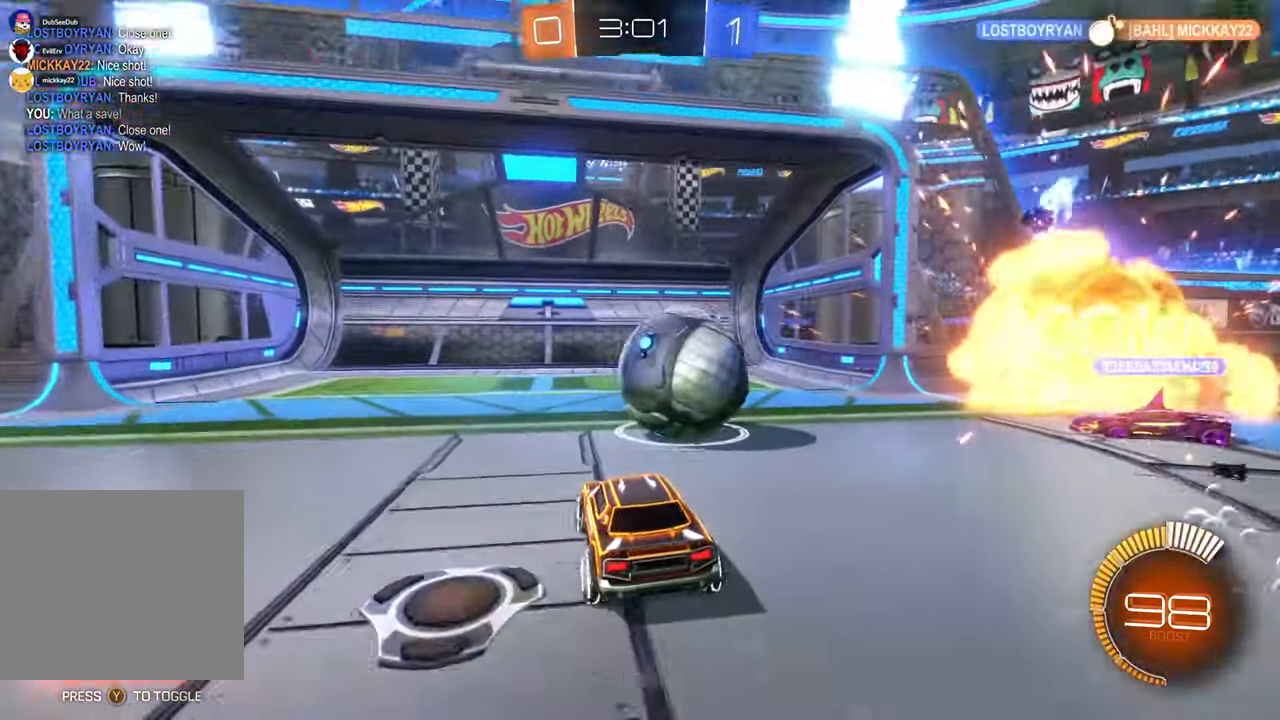
{"dt_ms": 1000, "buttons": [], "left_stick": "up-right", "right_stick": "center"}
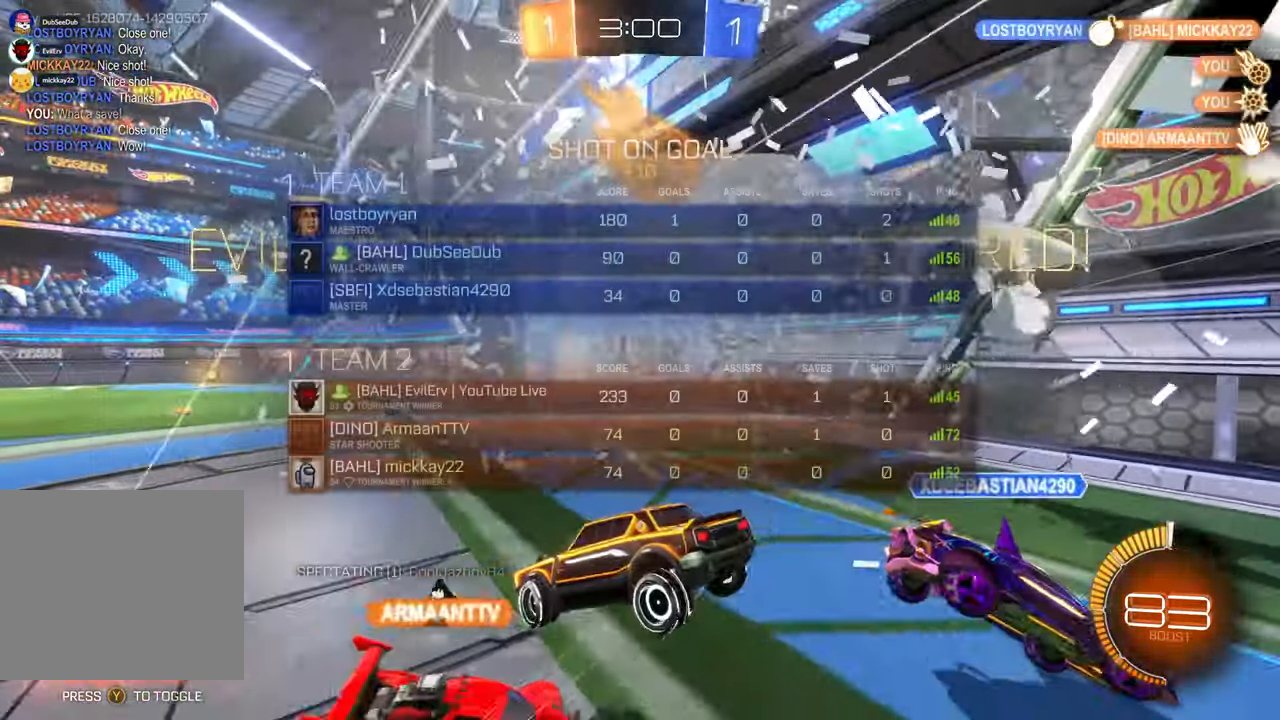
{"dt_ms": 500, "buttons": [], "left_stick": "up-right", "right_stick": "center", "events": [[150, "DPAD_UP", "down"], [200, "DPAD_UP", "up"]]}
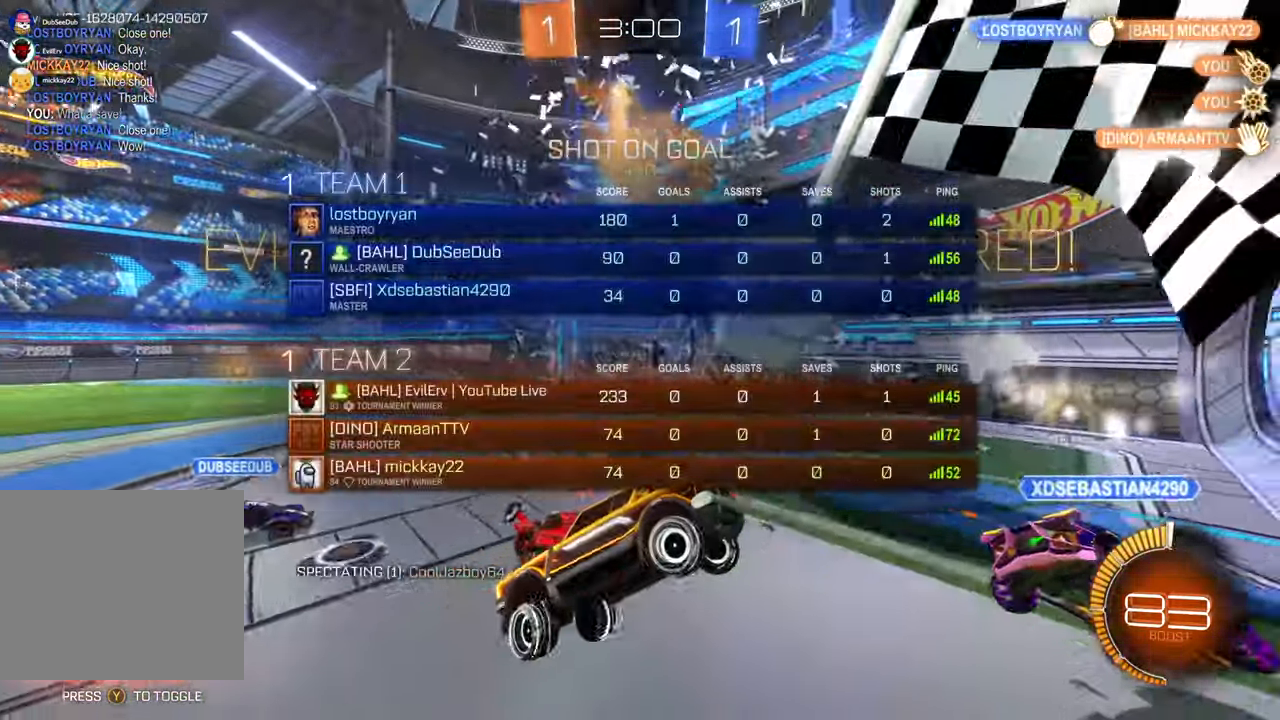
{"dt_ms": 500, "buttons": [], "left_stick": "center", "right_stick": "center", "events": [[33, "left_stick", "center"]]}
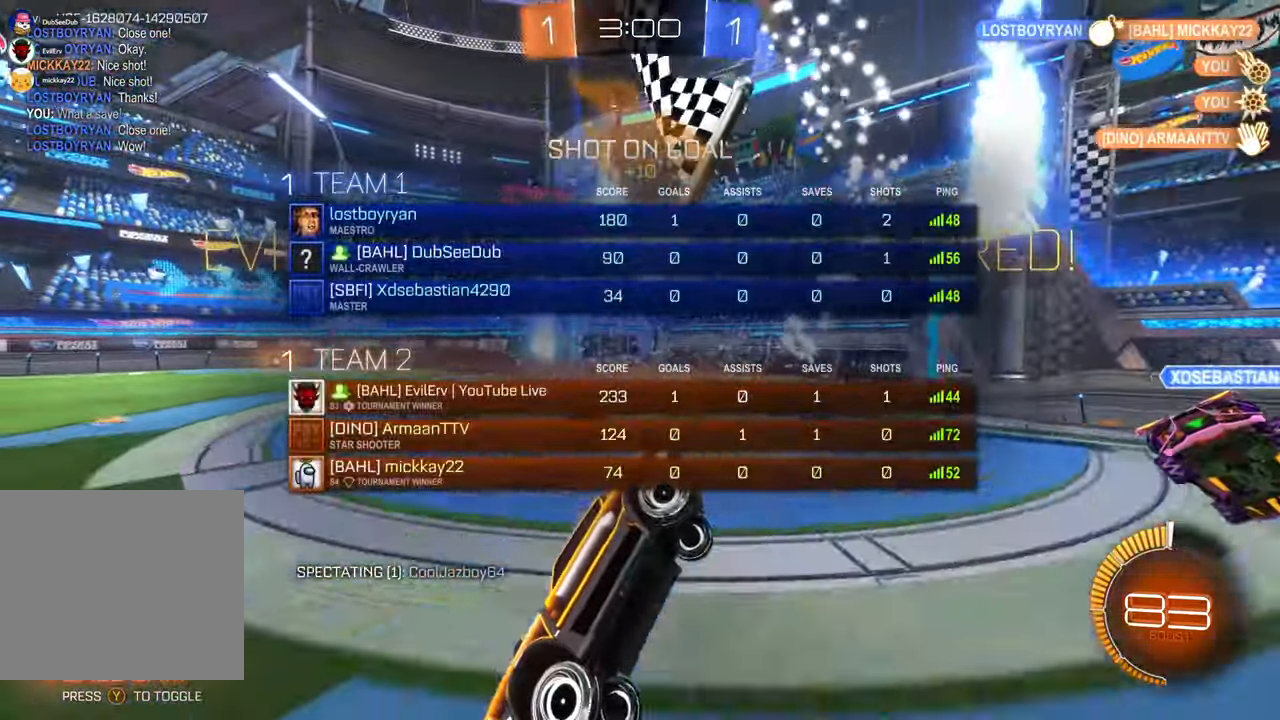
{"dt_ms": 500, "buttons": [], "left_stick": "center", "right_stick": "center", "events": [[17, "START", "down"], [67, "START", "up"]]}